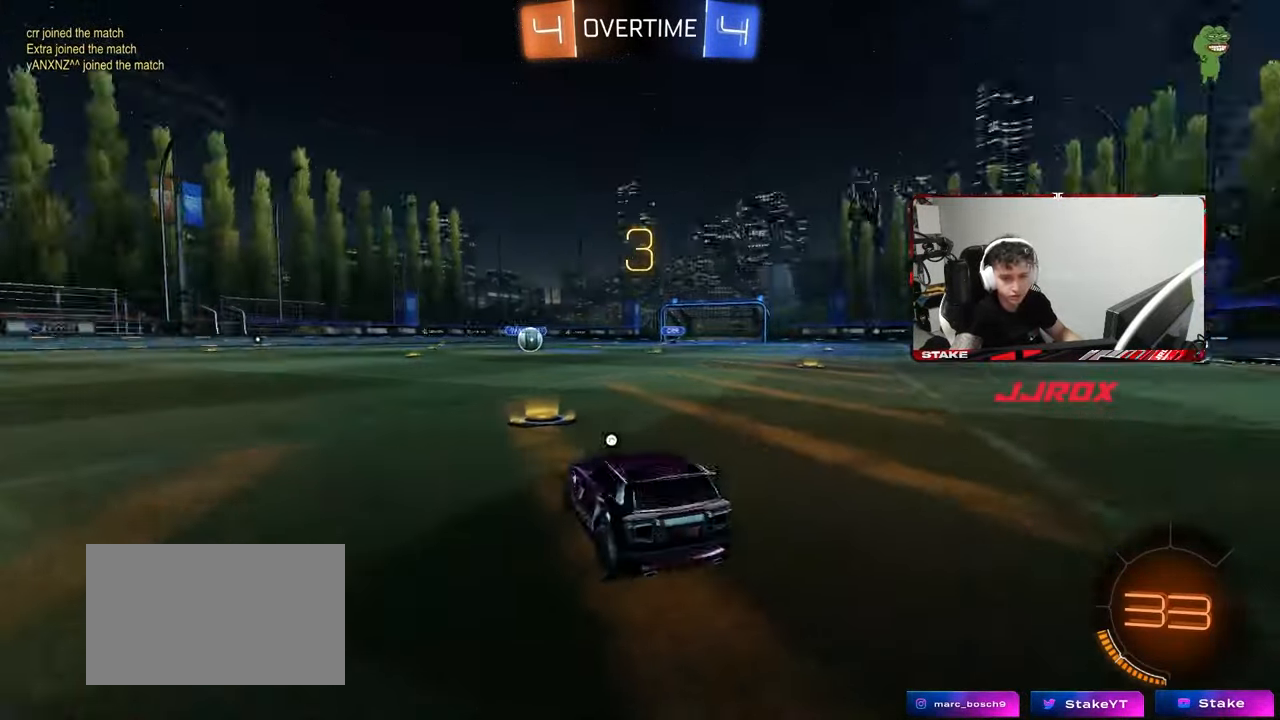
Gameplay with keyboard and mouse; each line is a JSON object with the keys and mouse buttons held at the frame after it. "events" lists presses ("down") and releases ("up") of "1", "2", "3", "4", "5", "a", "alt", "c", "caps_lock", "ctrl", "d", "e", "f", "g", "q", "r", "s", "shift", "space", "t", "tab", "v", "w", "x", "z", "mouse_left", "mouse_wheel" and "mouse_right" between this image and that frame as [ms after this image, input, new state], when the widget could be followed in between. "mouse_left", "mouse_wheel", "mouse_right" = the "left", "wheel", "right" buttons of the "mouse" list. No other keys are recorded. "wheel" means that the mouse wheel is clicked or scrolled. "mouse_move" is the direction in which the mouse moves at that frame (one of eight, or "still"), when it could be read.
{"keys": ["space"], "mouse": [], "mouse_move": "still", "events": [[17, "mouse_left", "down"], [300, "w", "down"], [383, "mouse_left", "up"], [483, "space", "down"], [483, "w", "up"]]}
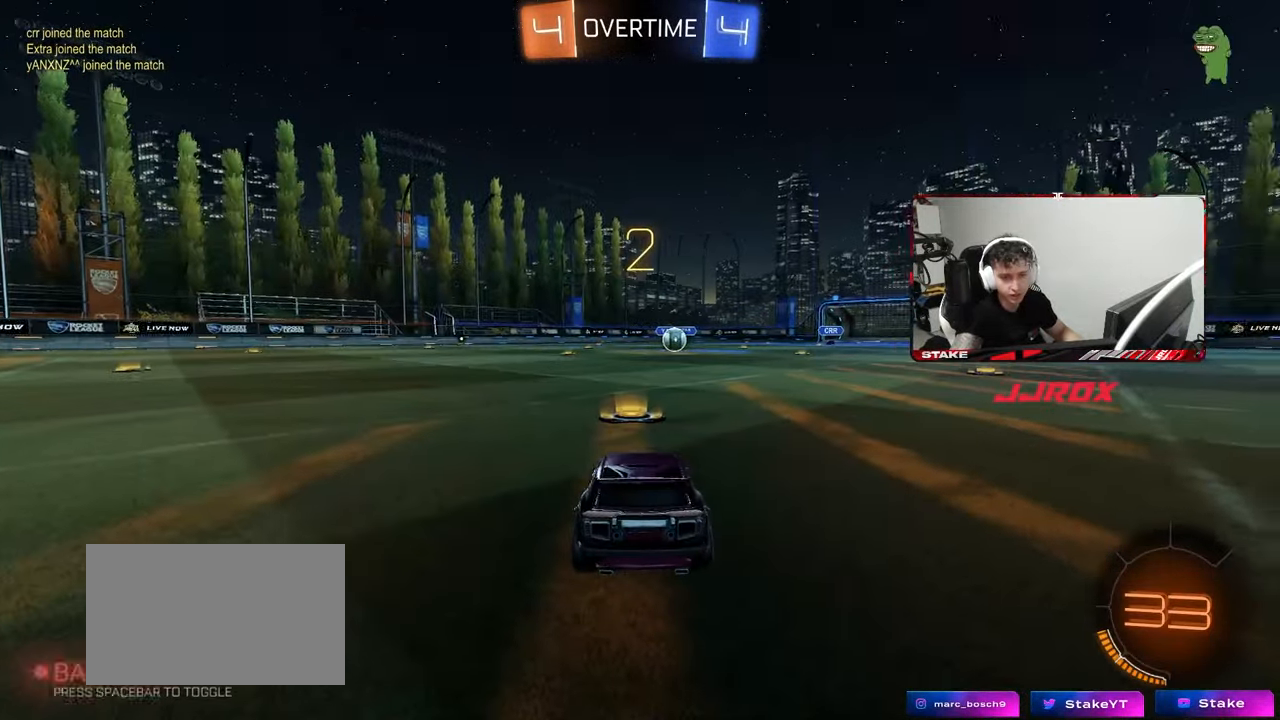
{"keys": ["tab"], "mouse": ["left"], "mouse_move": "left", "events": [[117, "space", "up"], [267, "mouse_left", "down"], [267, "tab", "down"]]}
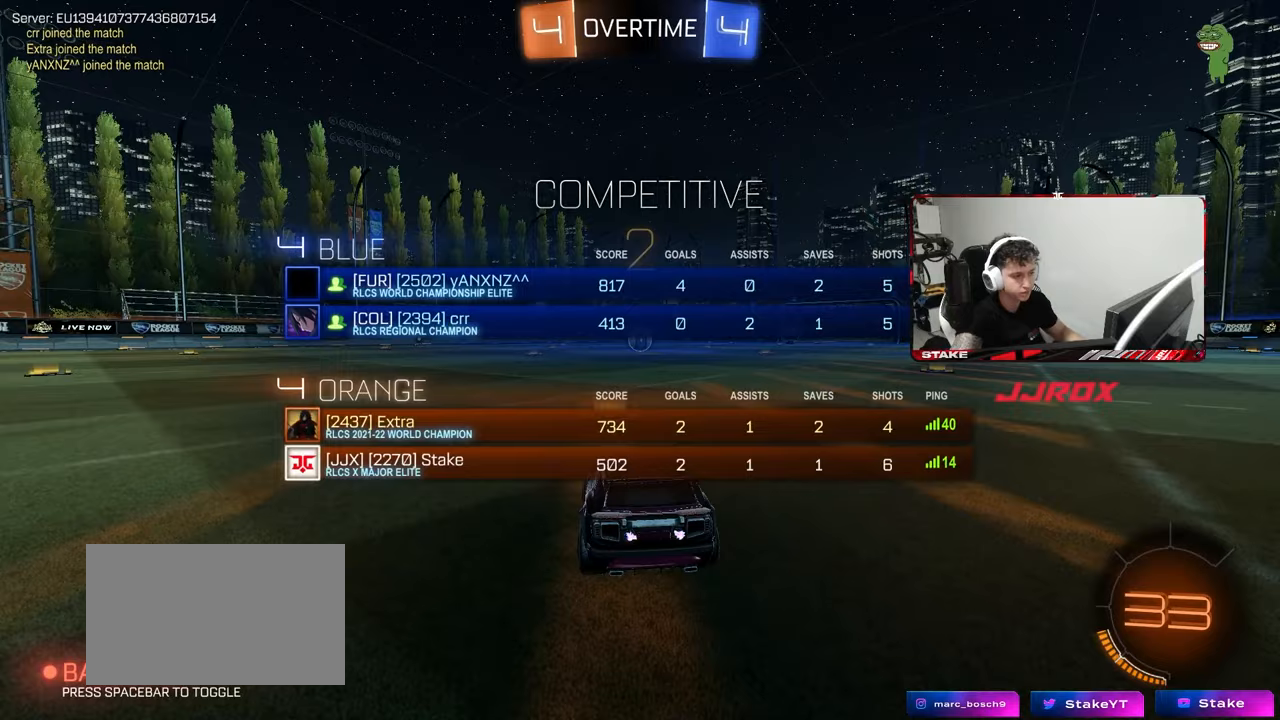
{"keys": ["tab", "w"], "mouse": ["left"], "mouse_move": "left", "events": [[50, "w", "down"]]}
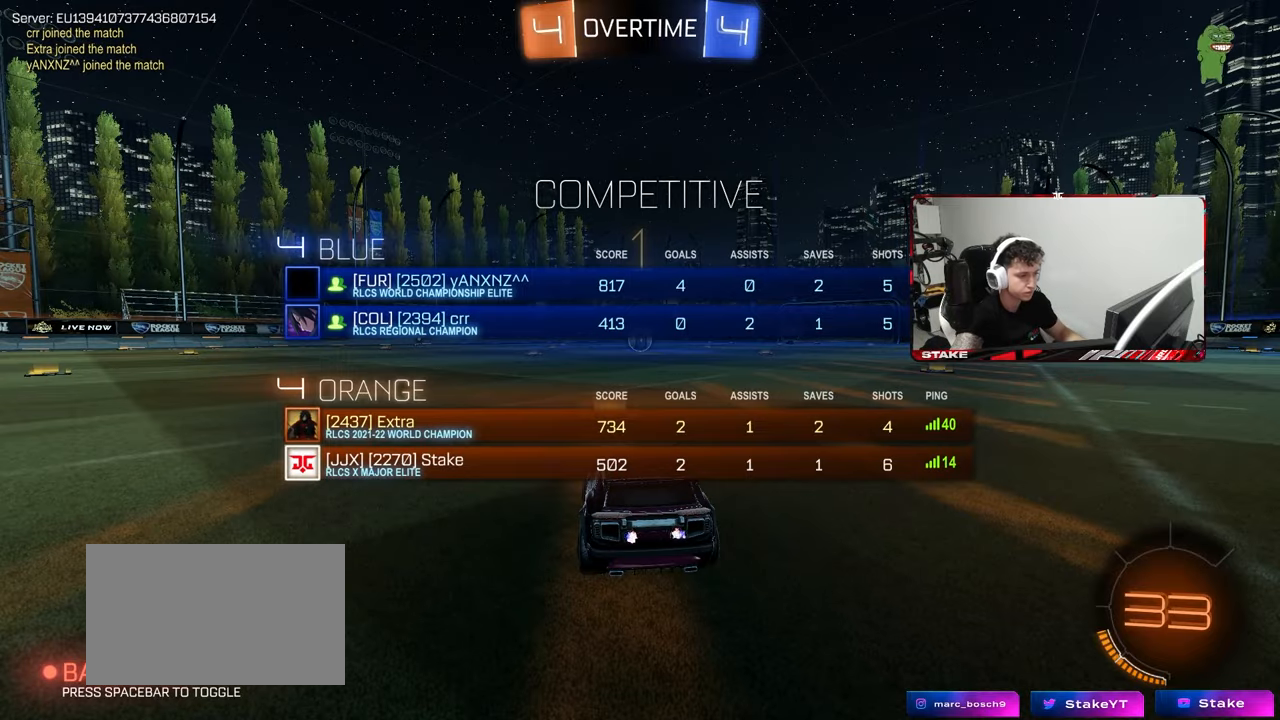
{"keys": ["w"], "mouse": ["left"], "mouse_move": "still", "events": [[100, "tab", "up"]]}
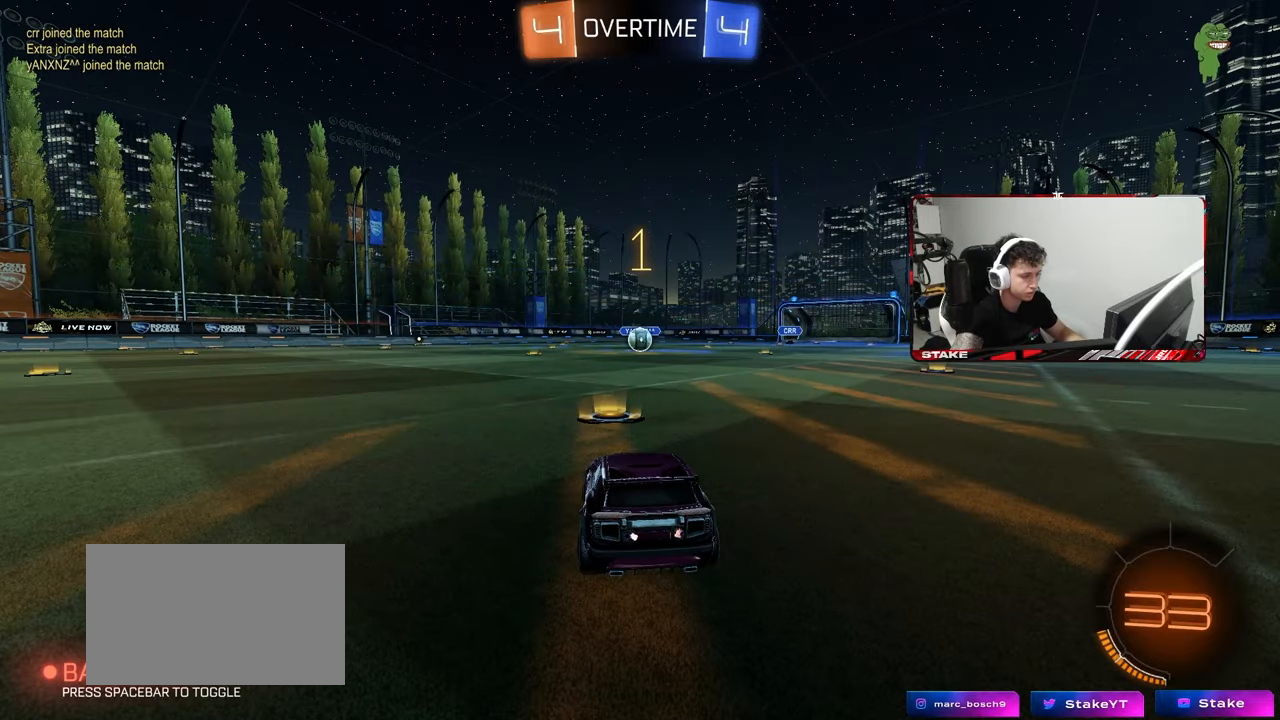
{"keys": ["d", "w"], "mouse": ["left", "right"], "mouse_move": "still", "events": [[367, "d", "down"], [450, "mouse_right", "down"]]}
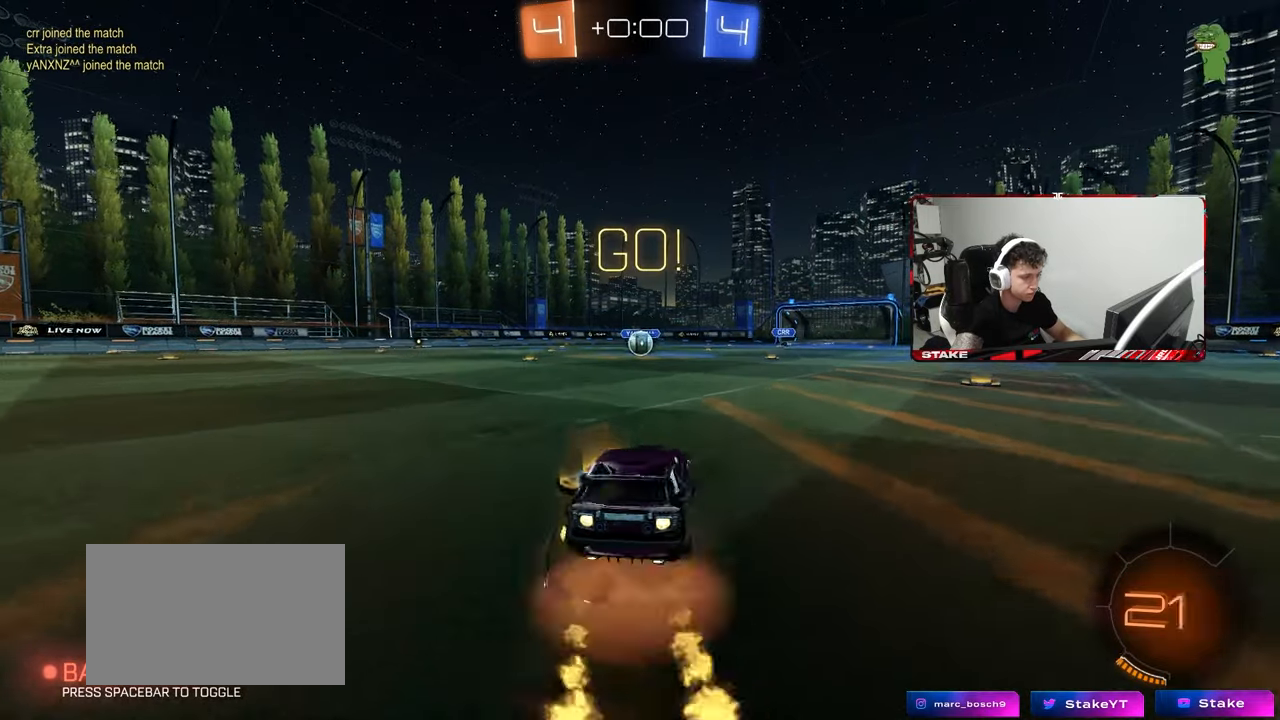
{"keys": ["a", "s", "shift"], "mouse": ["left"], "mouse_move": "still", "events": [[50, "a", "down"], [50, "d", "up"], [50, "mouse_right", "up"], [50, "shift", "down"], [83, "mouse_right", "down"], [133, "s", "down"], [133, "w", "up"], [183, "mouse_right", "up"]]}
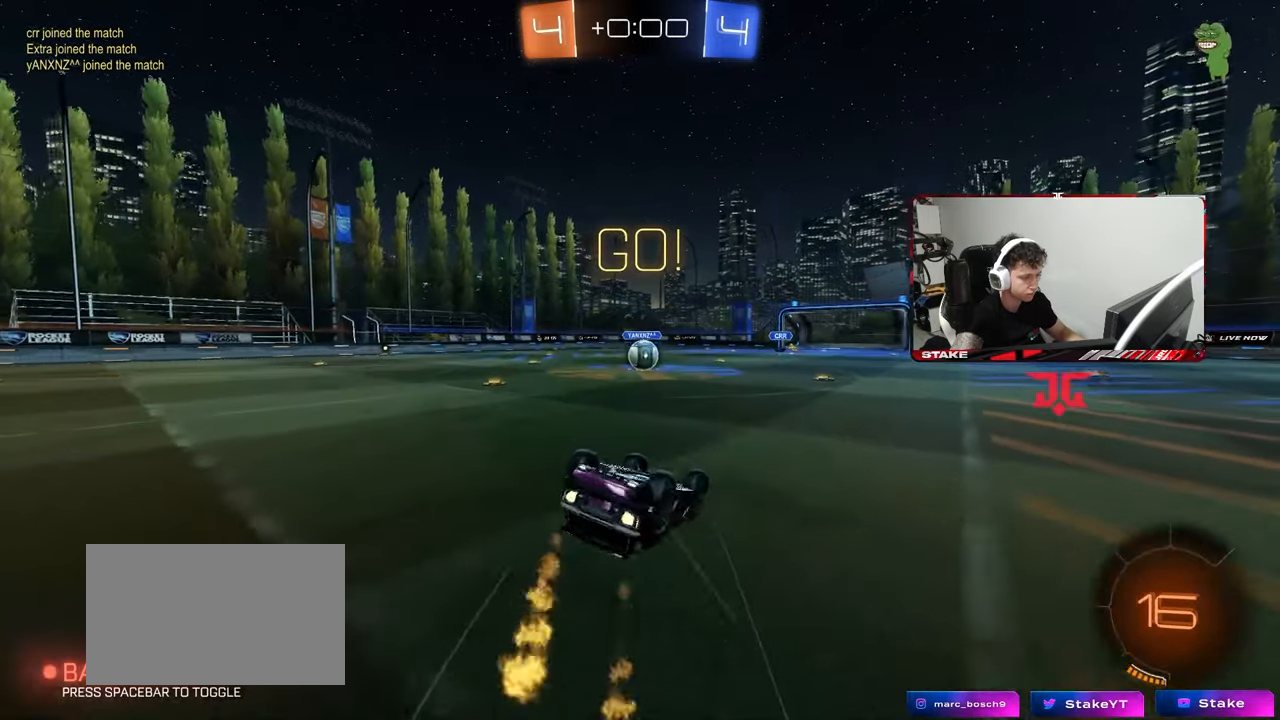
{"keys": [], "mouse": [], "mouse_move": "still", "events": [[67, "s", "up"], [150, "s", "down"], [383, "shift", "up"], [433, "a", "up"], [433, "mouse_left", "up"], [433, "s", "up"]]}
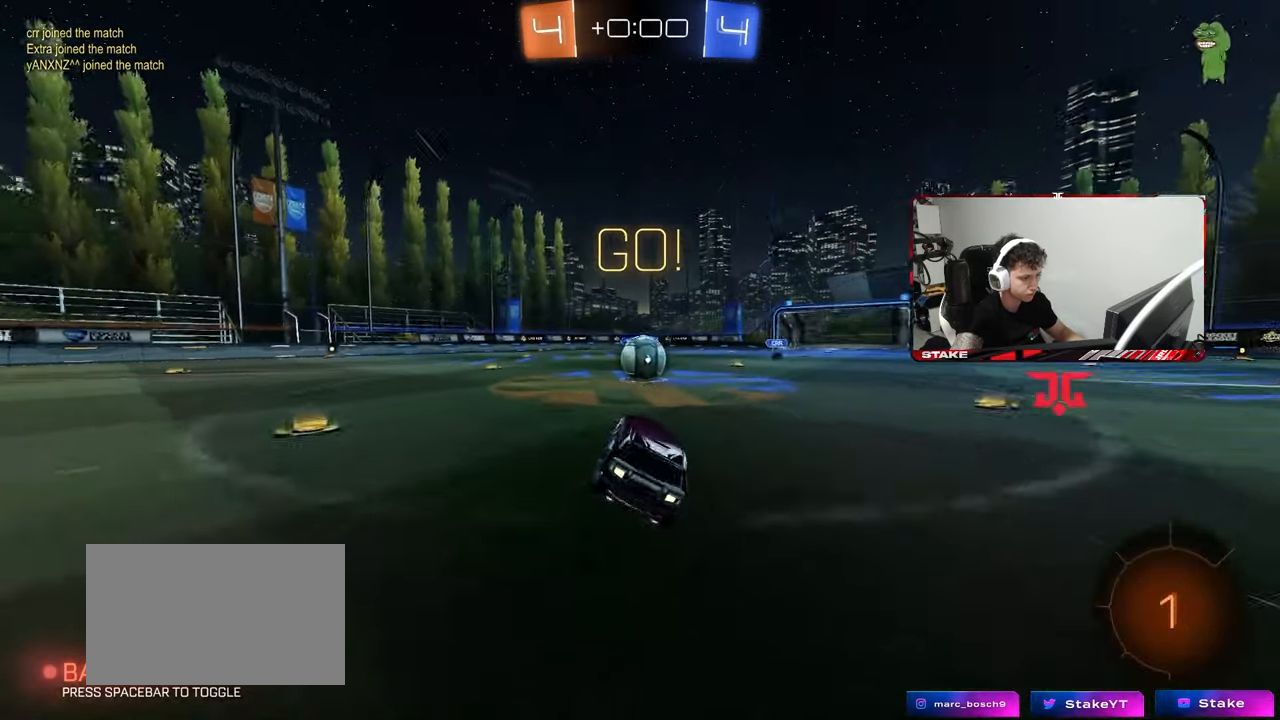
{"keys": ["a", "shift", "w"], "mouse": ["right"], "mouse_move": "up", "events": [[217, "d", "down"], [267, "d", "up"], [267, "mouse_right", "down"], [350, "d", "down"], [400, "d", "up"], [400, "w", "down"], [450, "a", "down"], [450, "mouse_right", "up"], [450, "shift", "down"], [500, "mouse_right", "down"]]}
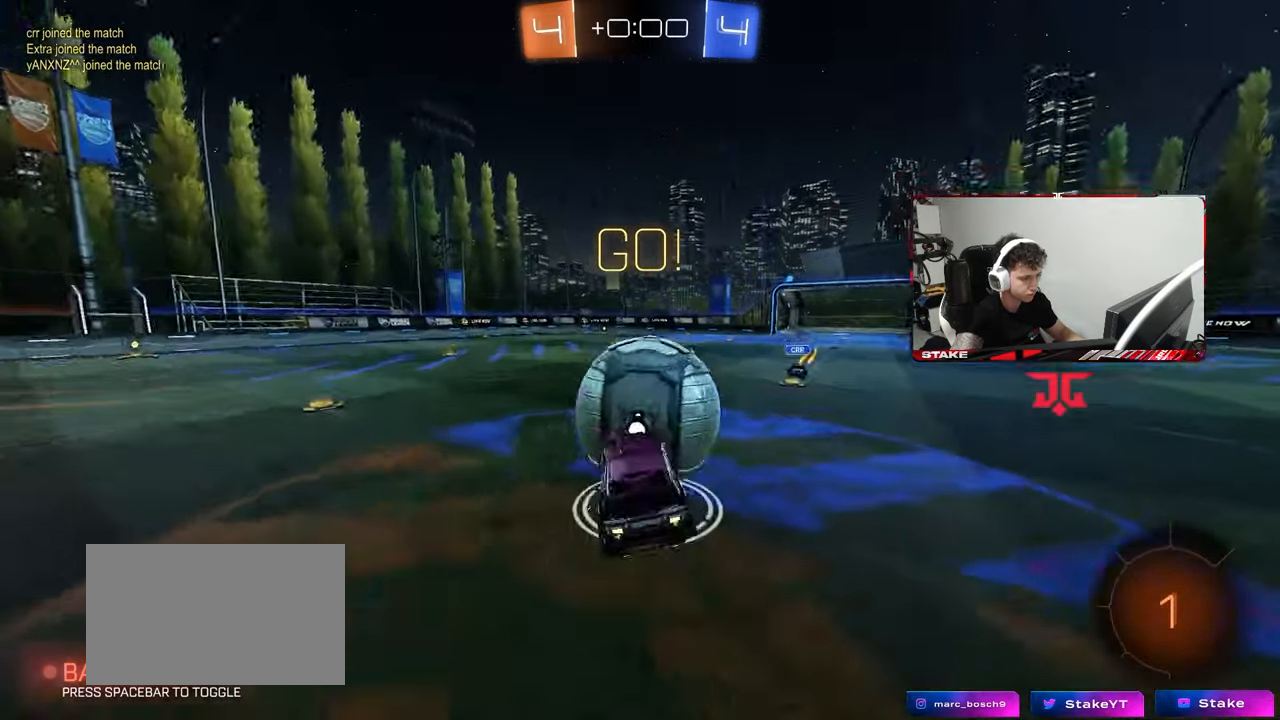
{"keys": ["a", "shift"], "mouse": [], "mouse_move": "still", "events": [[50, "s", "down"], [83, "w", "up"], [183, "mouse_right", "up"], [467, "s", "up"]]}
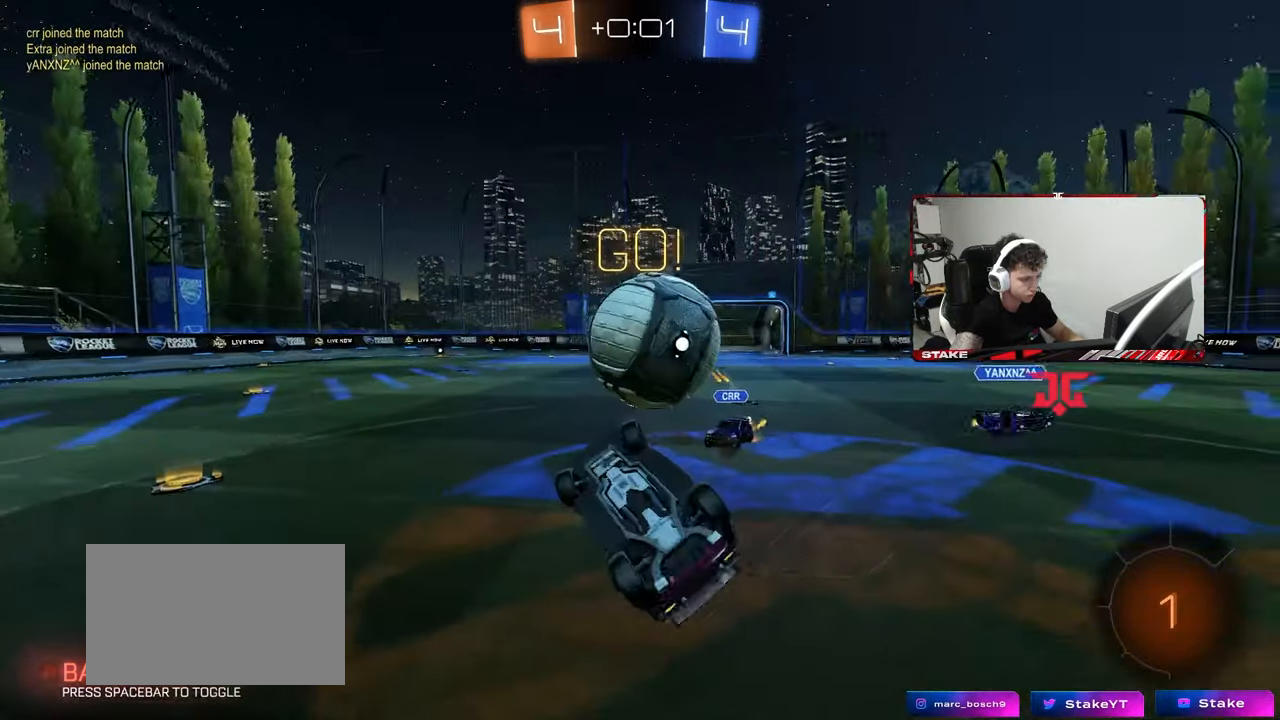
{"keys": [], "mouse": [], "mouse_move": "still", "events": [[200, "a", "up"], [200, "shift", "up"]]}
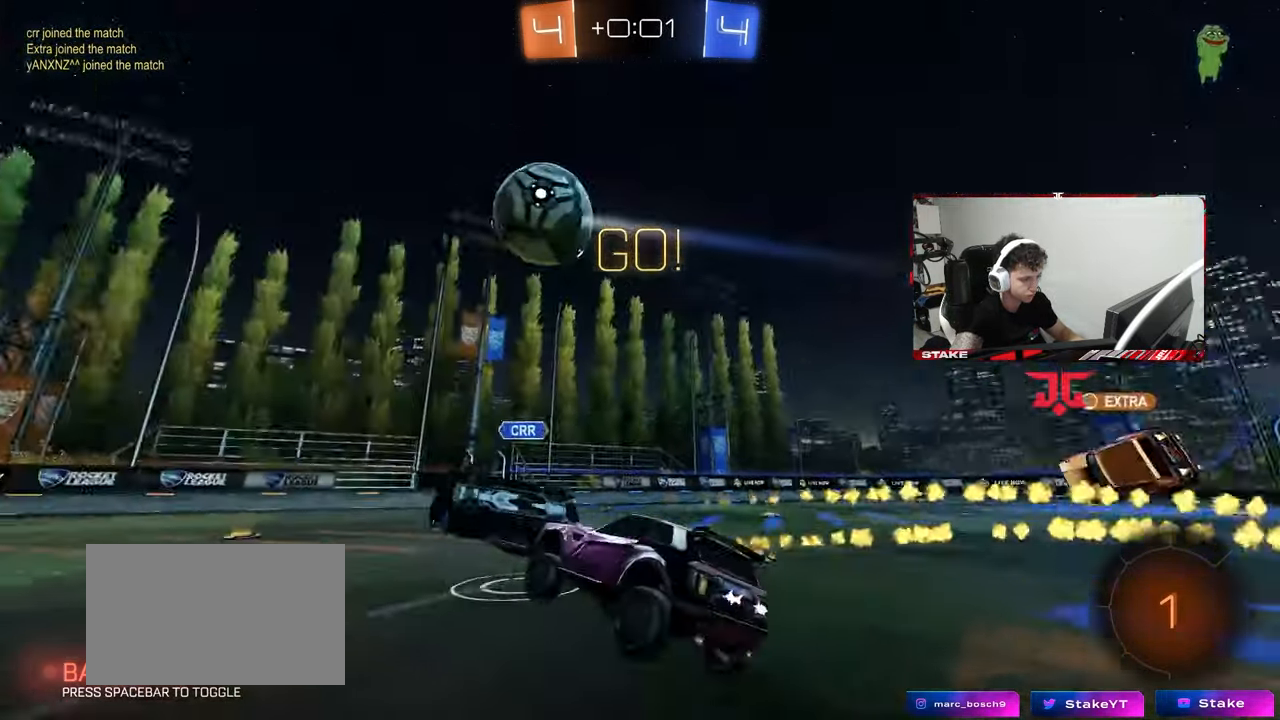
{"keys": ["w"], "mouse": [], "mouse_move": "still", "events": [[33, "a", "down"], [117, "w", "down"], [167, "space", "down"], [350, "space", "up"], [400, "a", "up"]]}
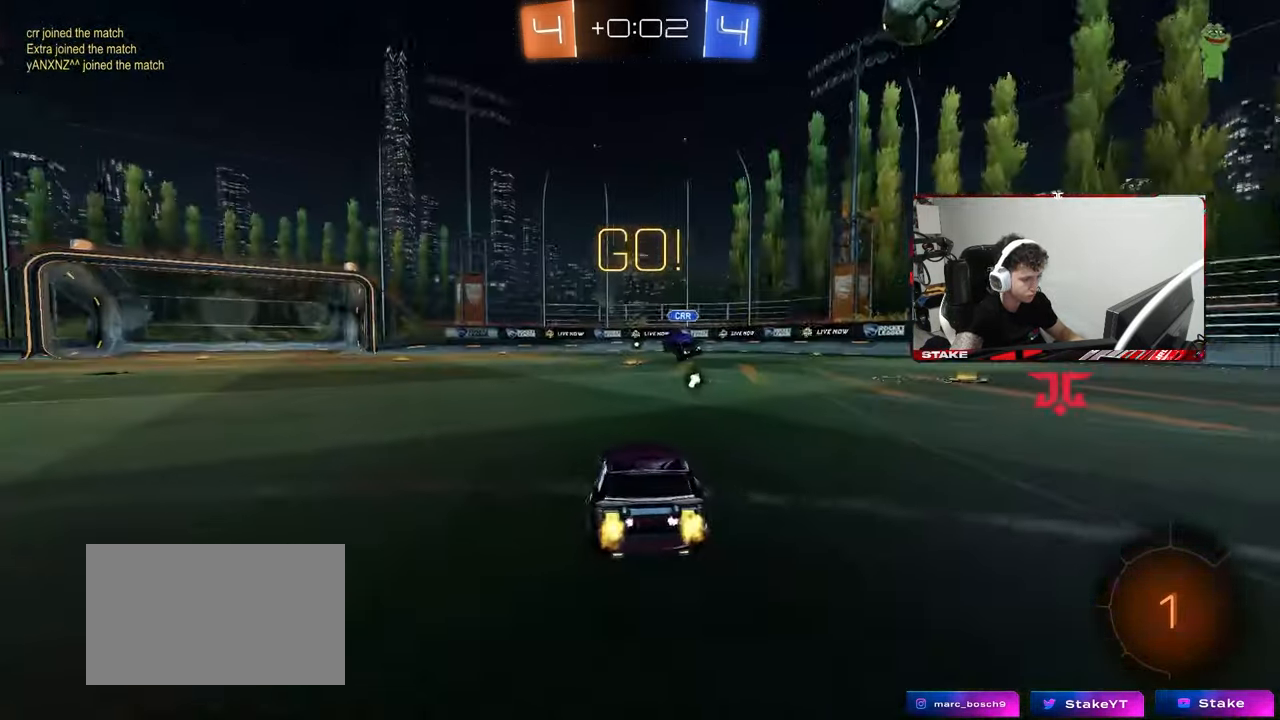
{"keys": ["a", "s", "shift"], "mouse": ["right"], "mouse_move": "still", "events": [[183, "d", "down"], [333, "mouse_right", "down"], [367, "a", "down"], [367, "d", "up"], [367, "mouse_right", "up"], [367, "shift", "down"], [417, "mouse_right", "down"], [467, "s", "down"], [467, "w", "up"]]}
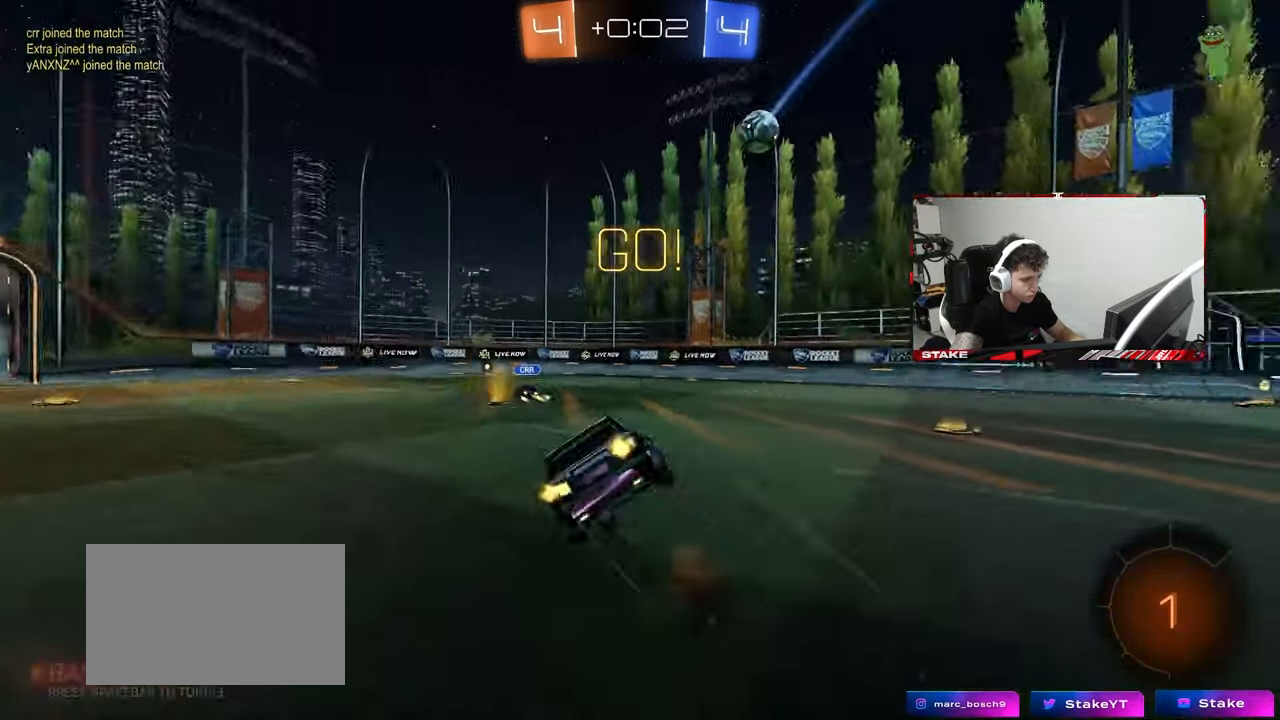
{"keys": ["a", "shift"], "mouse": [], "mouse_move": "still", "events": [[17, "space", "down"], [50, "mouse_right", "up"], [200, "space", "up"], [383, "s", "up"]]}
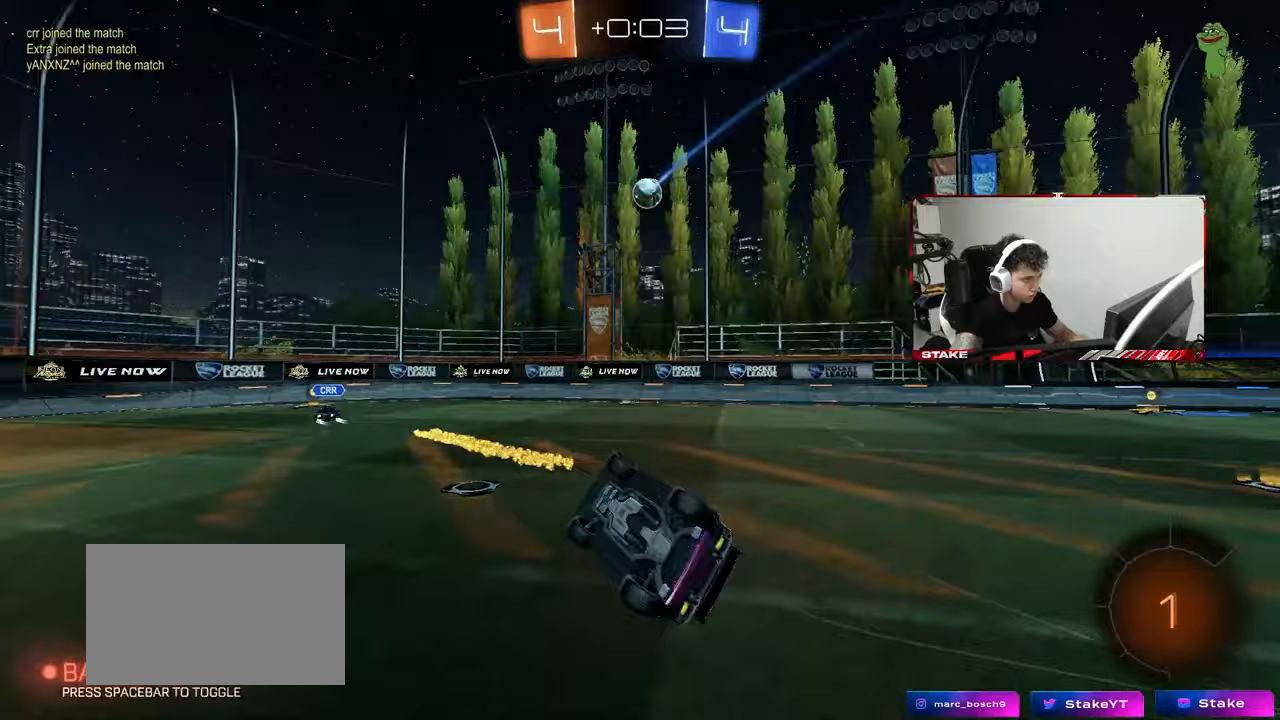
{"keys": ["a"], "mouse": [], "mouse_move": "still", "events": [[33, "s", "down"], [217, "s", "up"], [217, "shift", "up"], [317, "a", "up"], [450, "a", "down"]]}
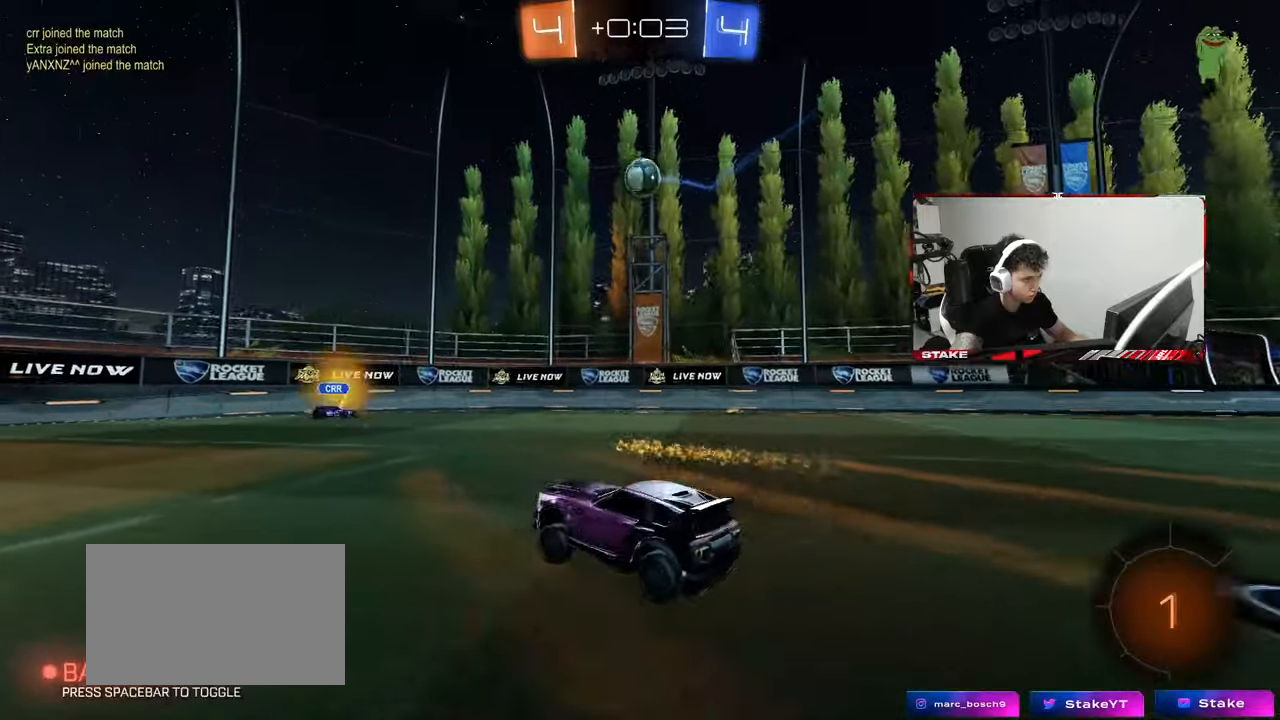
{"keys": ["d", "s", "shift"], "mouse": ["right"], "mouse_move": "down-left", "events": [[33, "a", "up"], [183, "w", "down"], [283, "d", "down"], [283, "w", "up"], [317, "mouse_right", "down"], [417, "s", "down"], [417, "shift", "down"]]}
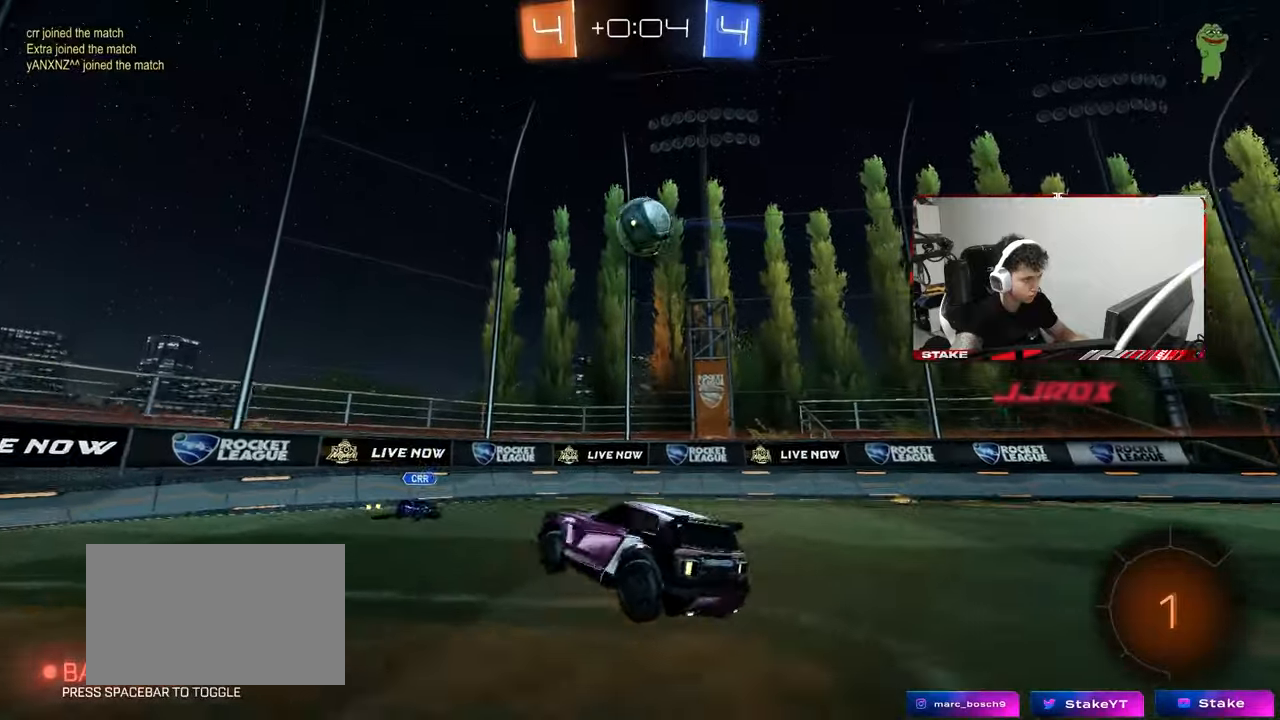
{"keys": ["a", "w"], "mouse": [], "mouse_move": "still", "events": [[17, "d", "up"], [17, "mouse_right", "up"], [17, "s", "up"], [17, "shift", "up"], [67, "mouse_right", "down"], [150, "d", "down"], [200, "mouse_right", "up"], [250, "d", "up"], [300, "a", "down"], [433, "w", "down"]]}
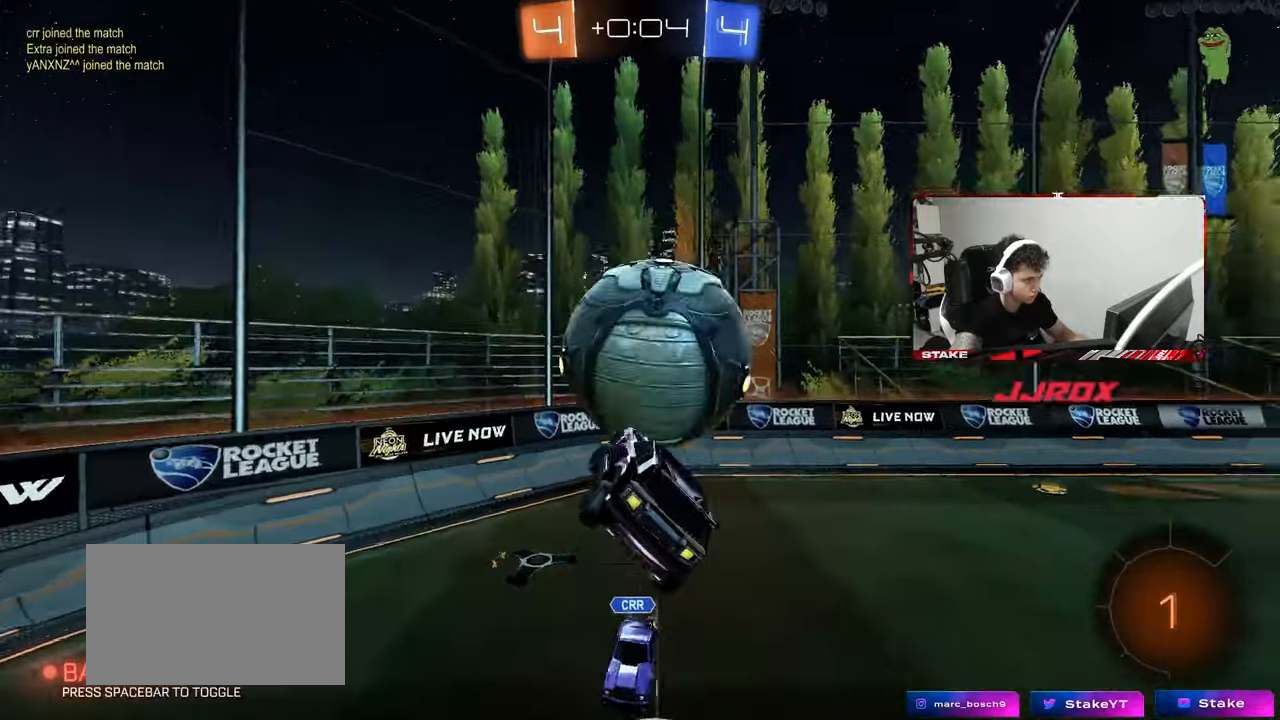
{"keys": ["d", "s"], "mouse": [], "mouse_move": "still", "events": [[33, "a", "up"], [33, "d", "down"], [67, "w", "up"], [317, "s", "down"], [317, "shift", "down"], [500, "shift", "up"]]}
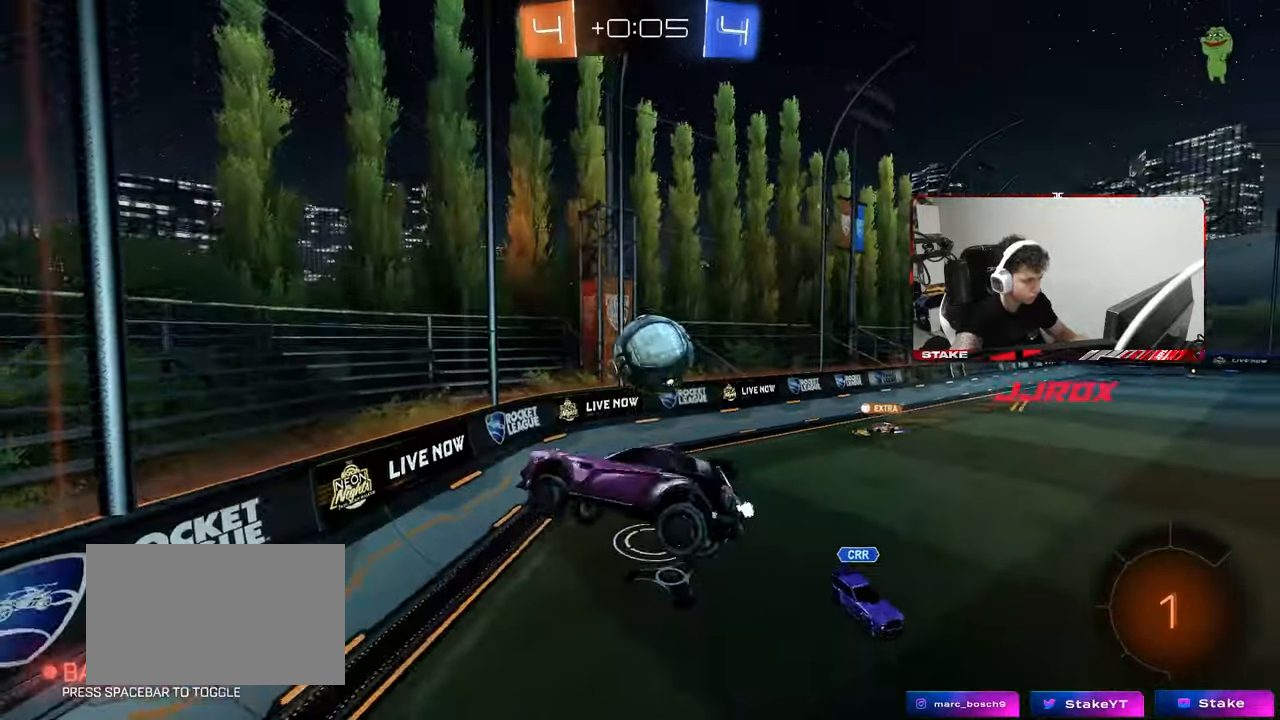
{"keys": ["d", "w"], "mouse": [], "mouse_move": "still", "events": [[133, "s", "up"], [333, "w", "down"]]}
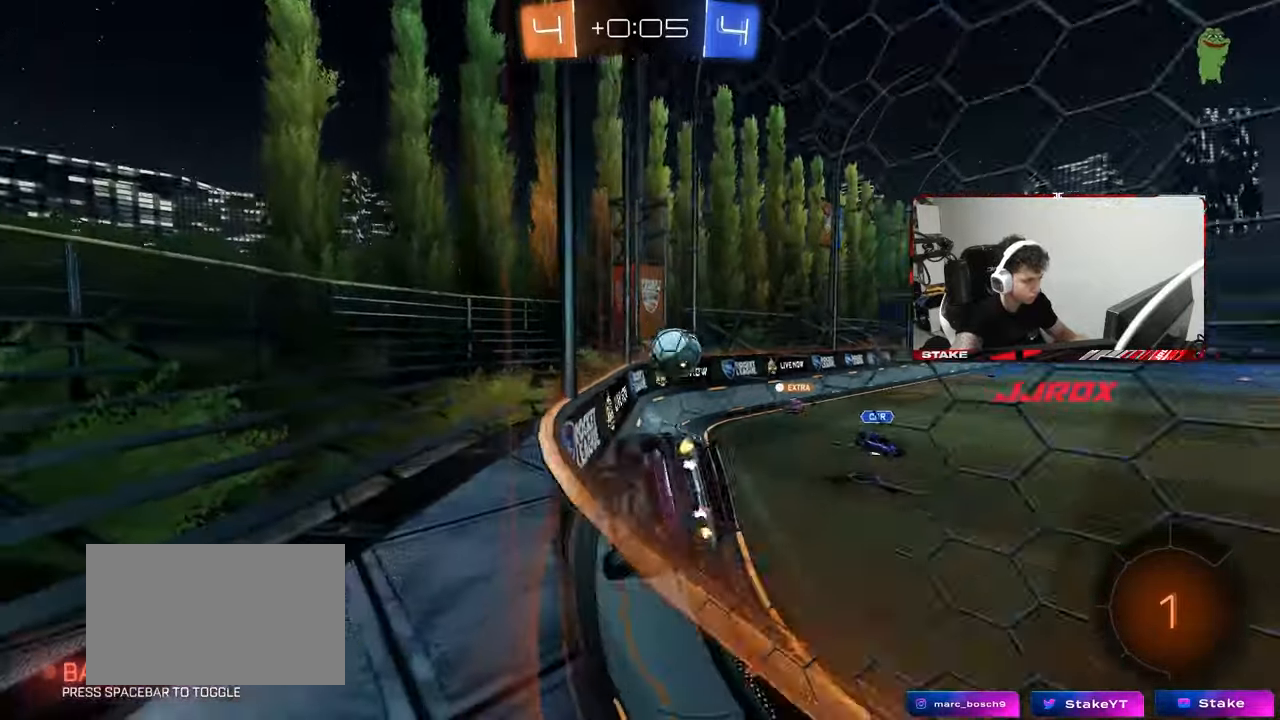
{"keys": ["d", "w"], "mouse": [], "mouse_move": "still", "events": [[117, "shift", "down"], [250, "shift", "up"]]}
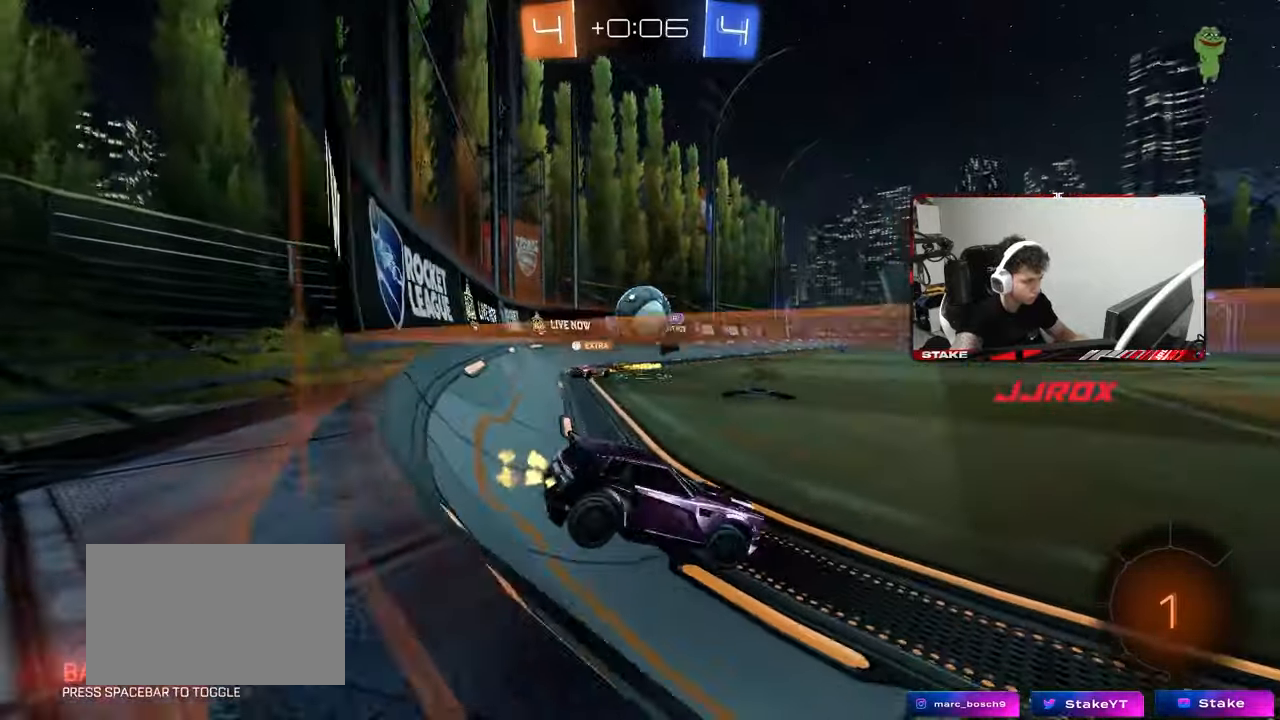
{"keys": ["space", "w"], "mouse": [], "mouse_move": "still", "events": [[267, "d", "up"], [367, "a", "down"], [400, "space", "down"], [500, "a", "up"]]}
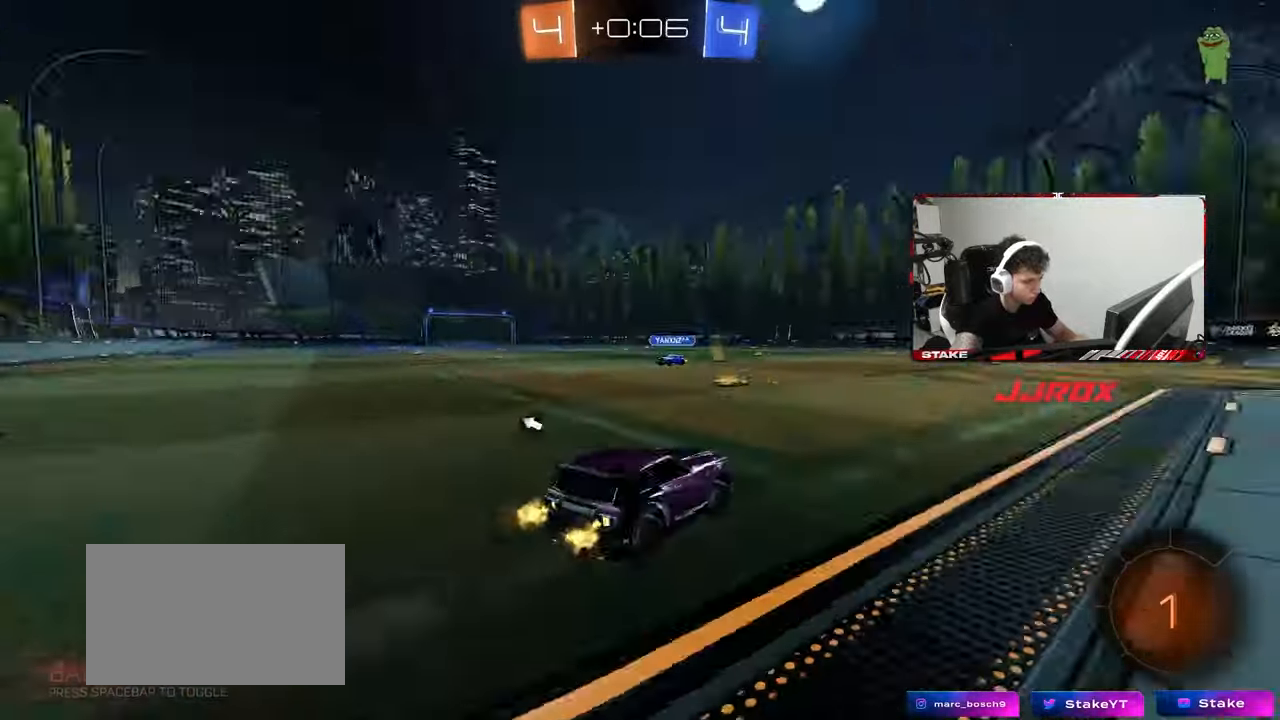
{"keys": ["a", "w"], "mouse": [], "mouse_move": "still", "events": [[50, "space", "up"], [83, "a", "down"], [183, "a", "up"], [367, "a", "down"]]}
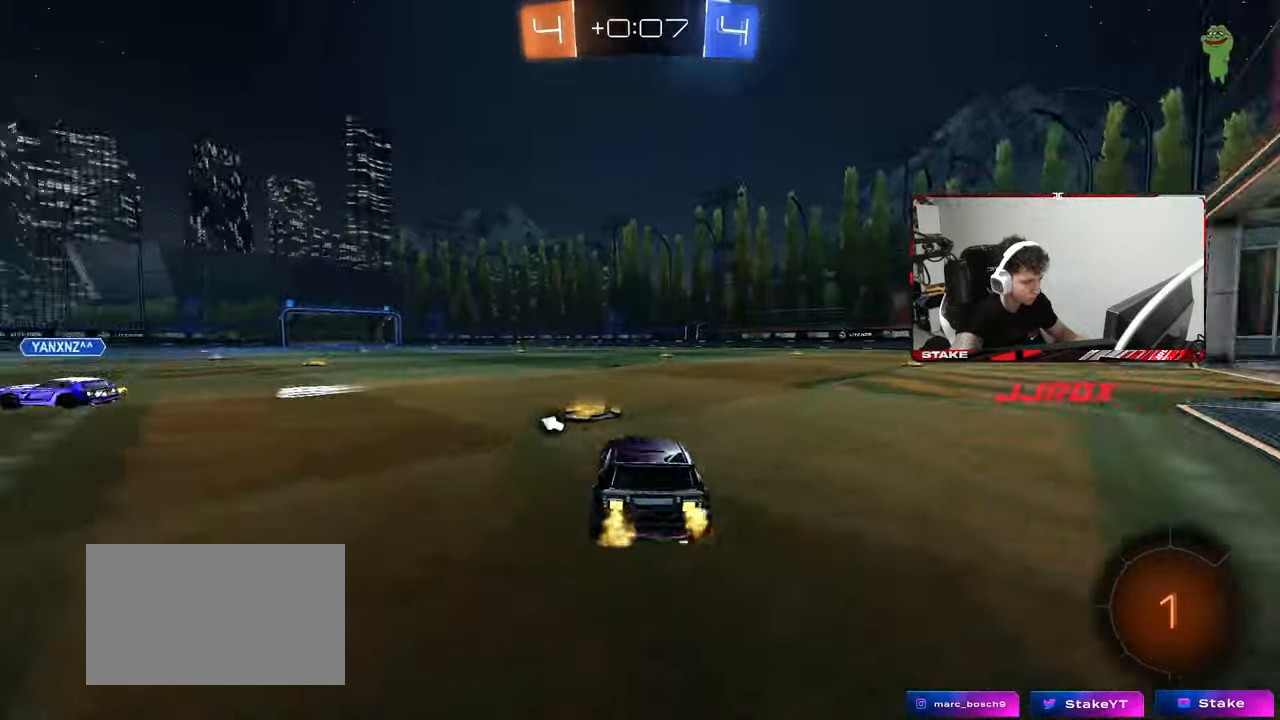
{"keys": ["w"], "mouse": [], "mouse_move": "still", "events": [[17, "a", "up"], [50, "d", "down"], [117, "space", "down"], [300, "space", "up"], [383, "d", "up"]]}
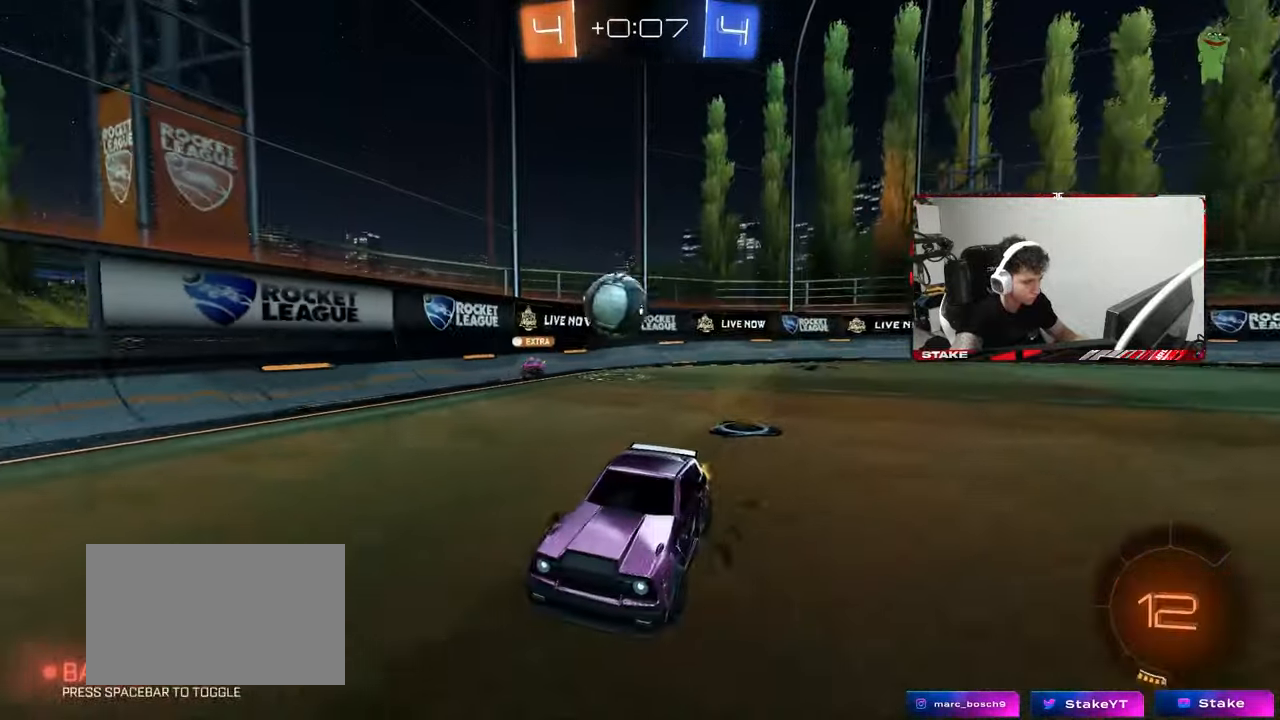
{"keys": ["w"], "mouse": [], "mouse_move": "still", "events": [[167, "d", "down"], [267, "d", "up"]]}
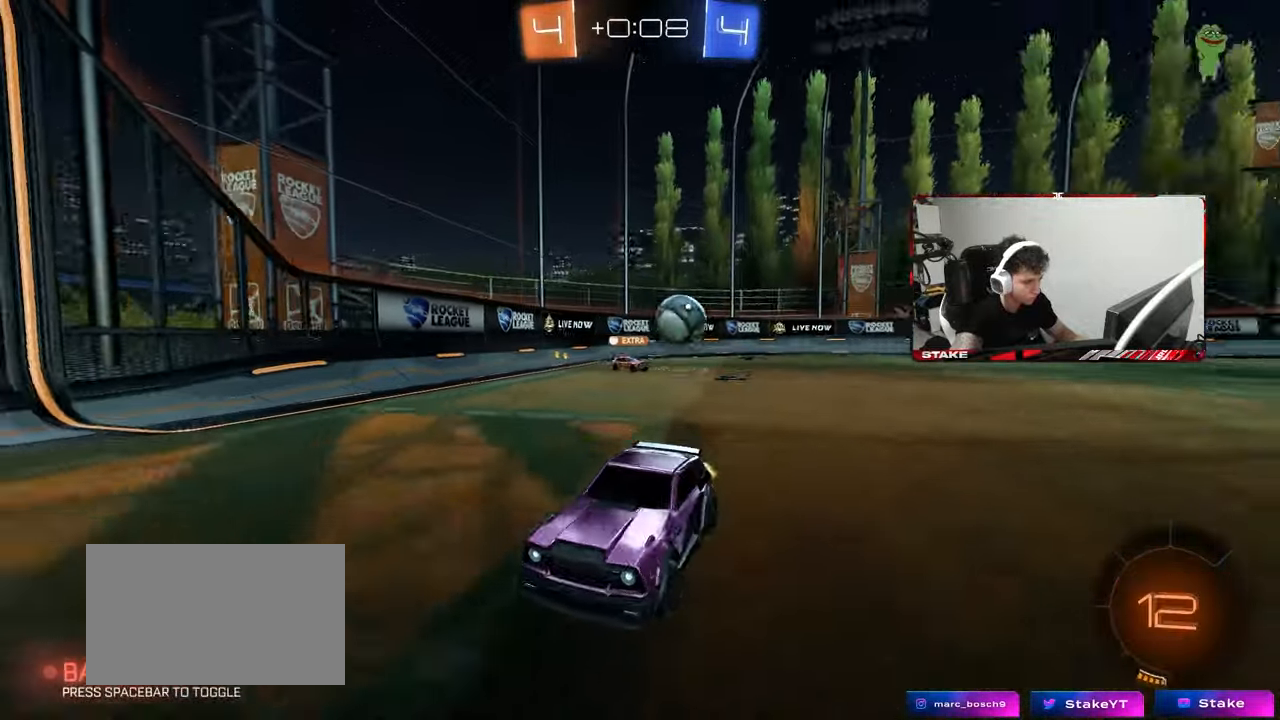
{"keys": ["a", "shift", "w"], "mouse": [], "mouse_move": "still", "events": [[133, "a", "down"], [233, "a", "up"], [367, "a", "down"], [417, "shift", "down"]]}
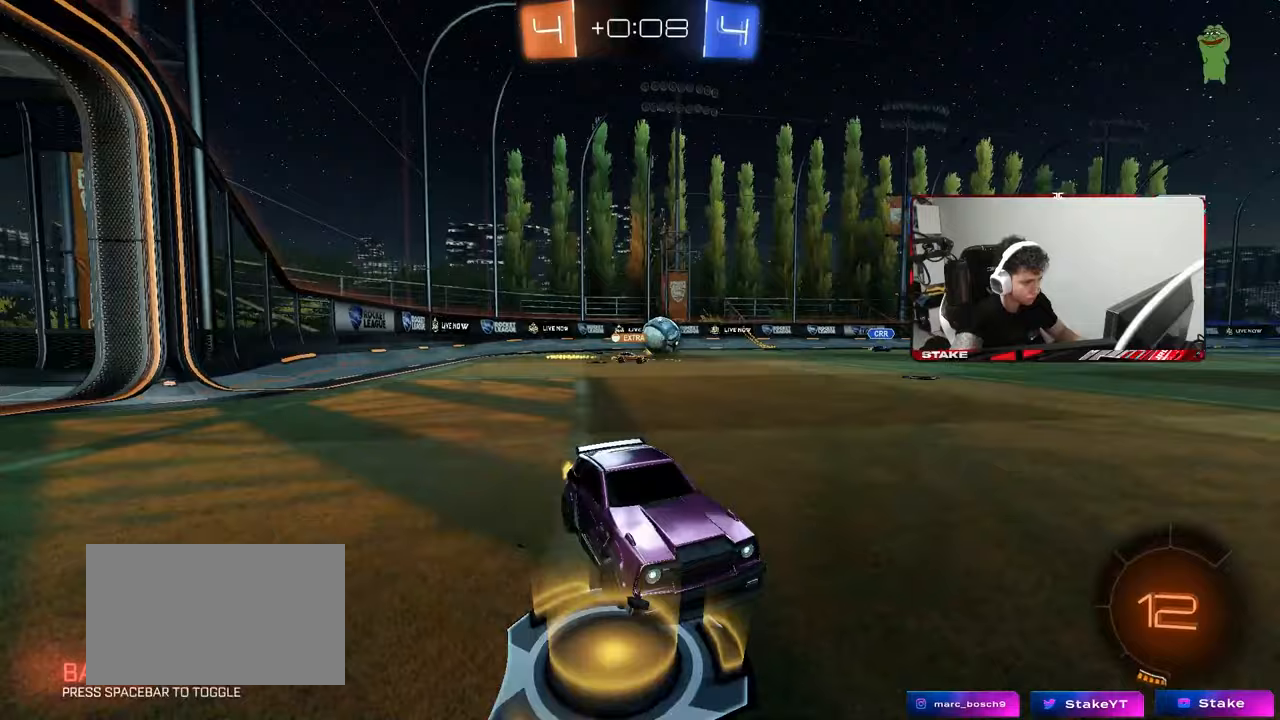
{"keys": ["w"], "mouse": [], "mouse_move": "still", "events": [[17, "shift", "up"], [150, "a", "up"], [300, "a", "down"], [483, "a", "up"]]}
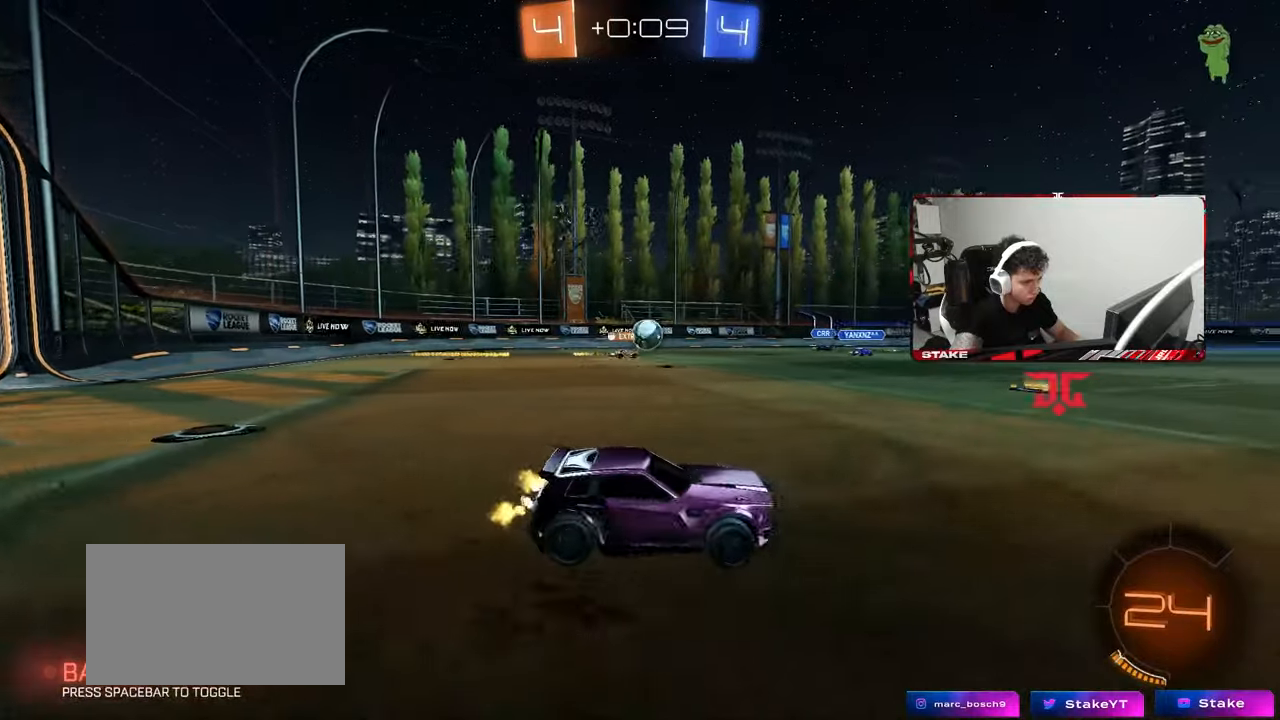
{"keys": ["w"], "mouse": [], "mouse_move": "still", "events": [[33, "a", "down"], [217, "a", "up"], [317, "a", "down"], [500, "a", "up"]]}
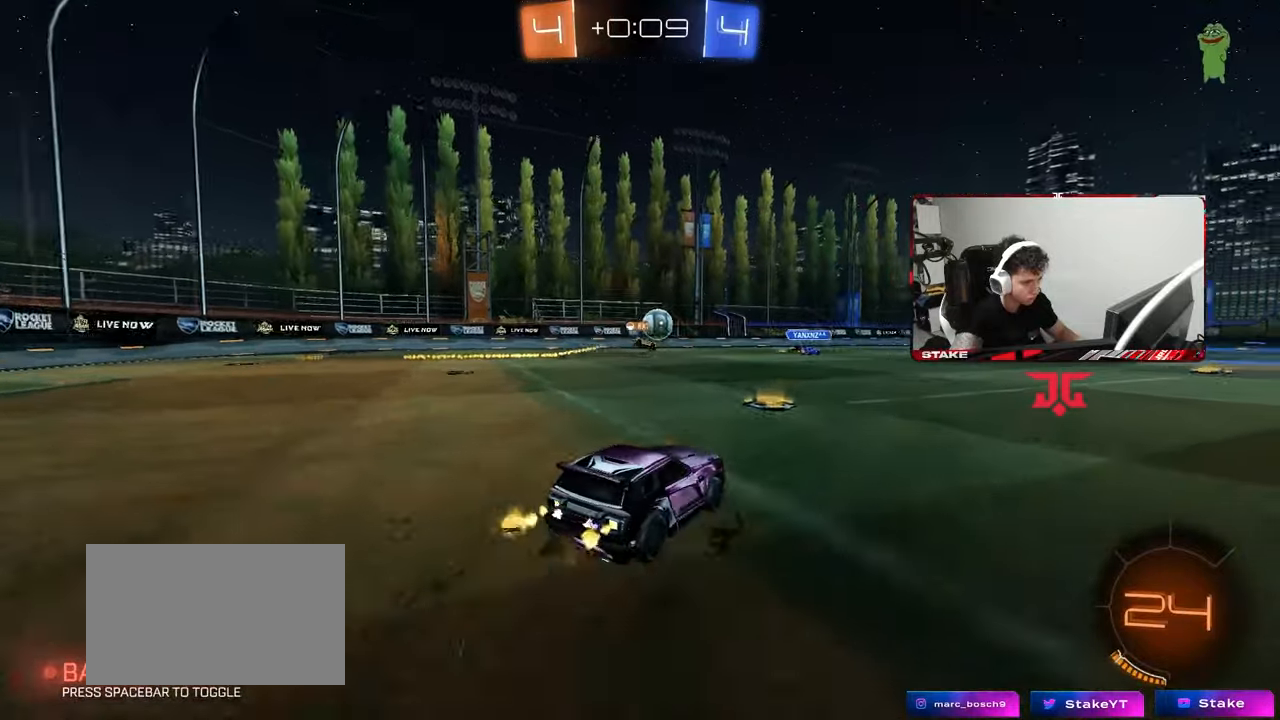
{"keys": ["a", "w"], "mouse": [], "mouse_move": "still", "events": [[50, "d", "down"], [133, "d", "up"], [367, "d", "down"], [467, "a", "down"], [467, "d", "up"]]}
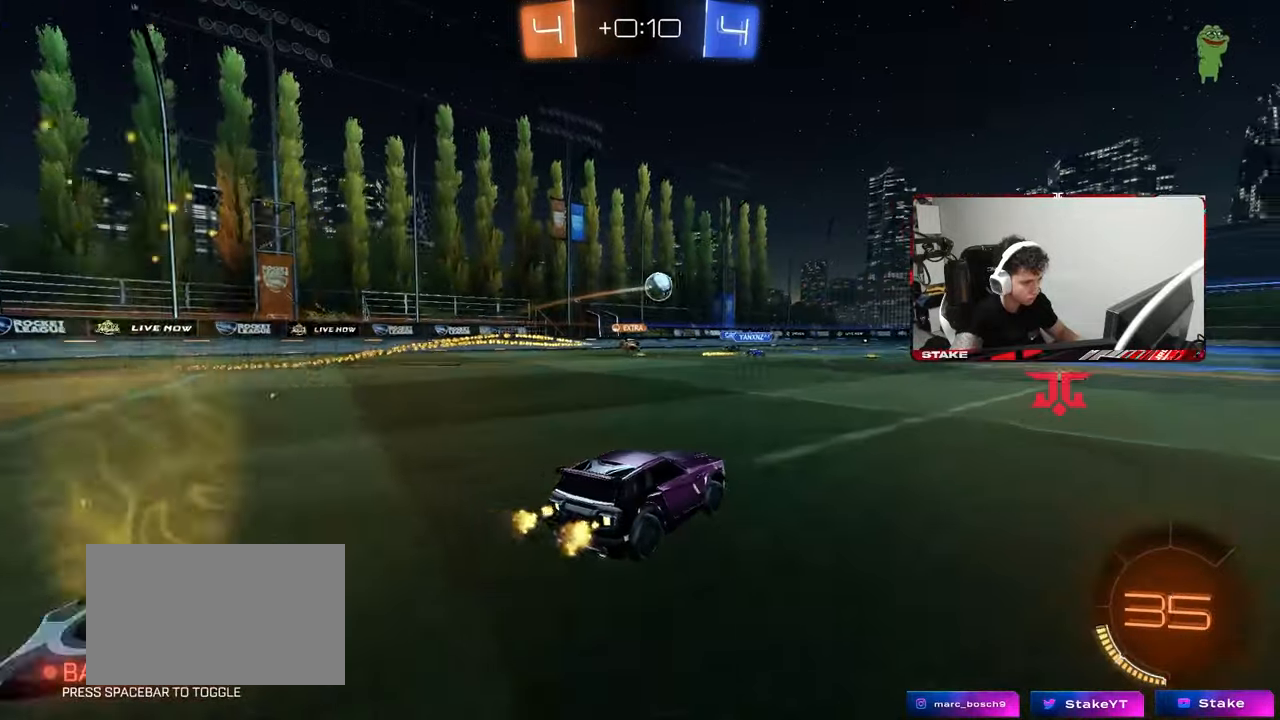
{"keys": ["d", "s", "shift"], "mouse": [], "mouse_move": "still", "events": [[17, "mouse_right", "down"], [50, "a", "up"], [50, "d", "down"], [100, "mouse_right", "up"], [100, "shift", "down"], [150, "mouse_right", "down"], [150, "s", "down"], [150, "w", "up"], [300, "mouse_right", "up"]]}
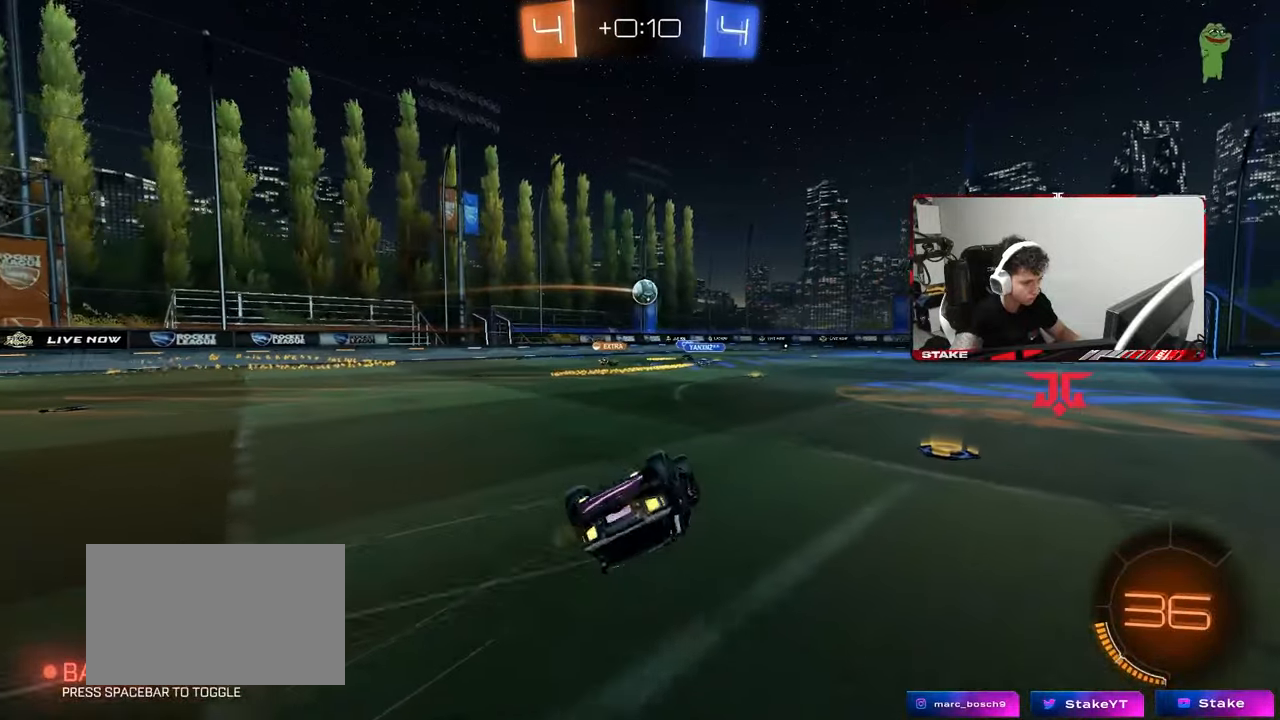
{"keys": [], "mouse": [], "mouse_move": "still", "events": [[67, "s", "up"], [167, "s", "down"], [350, "shift", "up"], [400, "s", "up"], [450, "d", "up"]]}